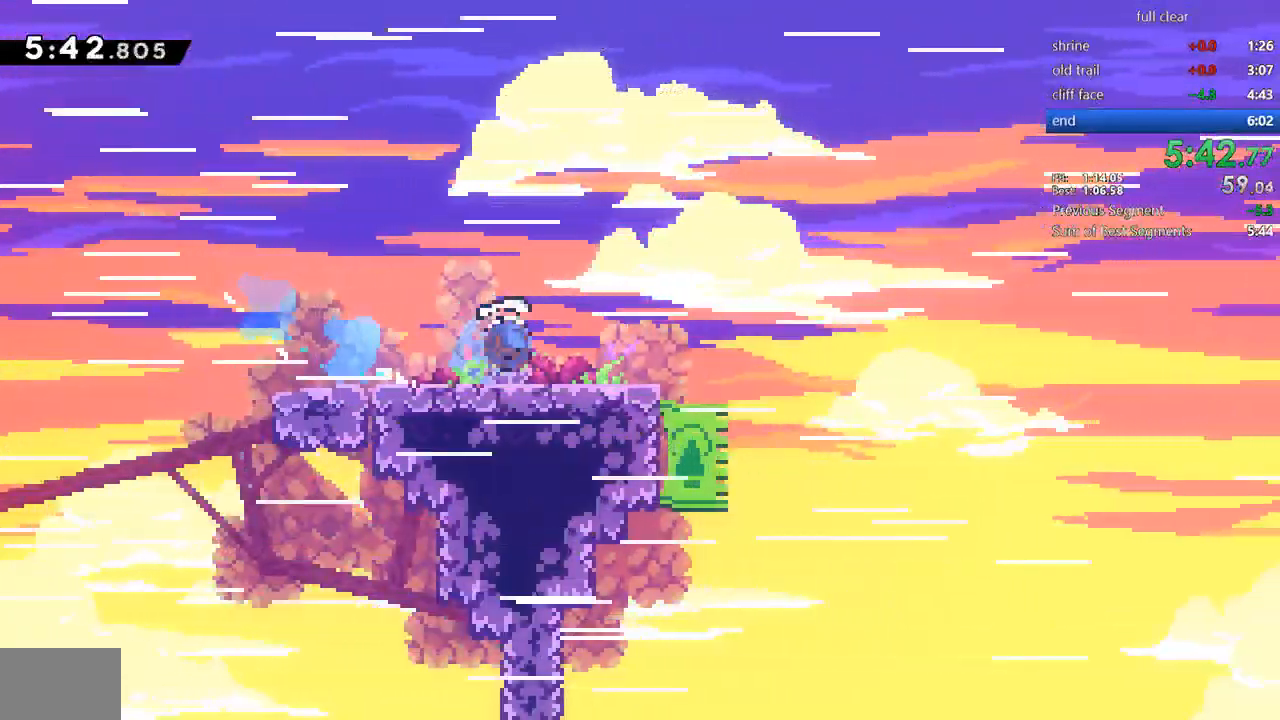
Gameplay with a controller (PlayStation layout); each line is a JSON object with the inputs held at the frame after it. "events" lists button and stick changes between this image and that frame as [ms after this image, input, new state], when the widget could be followed in between. Not read: L3 R3 TOUCHPAD.
{"buttons": ["CROSS", "DPAD_RIGHT"], "events": [[34, "CROSS", "up"], [100, "SQUARE", "up"], [200, "CROSS", "down"], [200, "DPAD_DOWN", "up"]]}
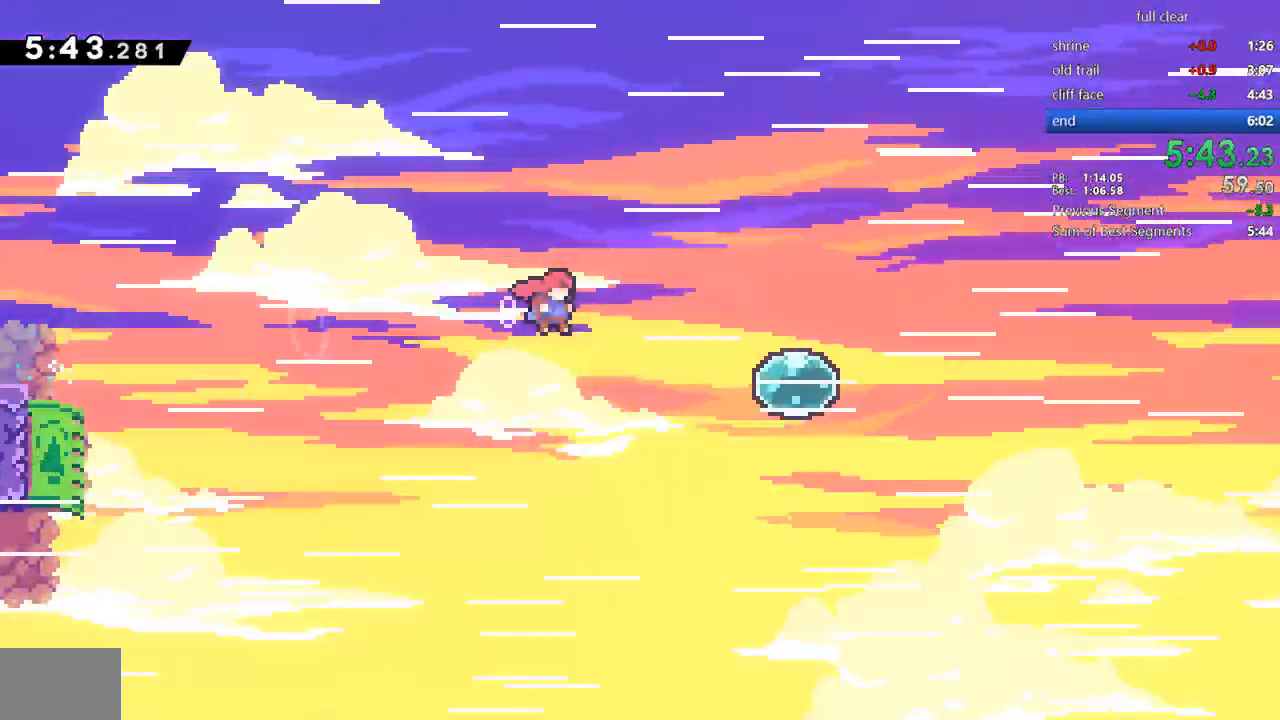
{"buttons": ["DPAD_RIGHT"], "events": [[66, "CROSS", "up"], [267, "SQUARE", "down"], [400, "SQUARE", "up"]]}
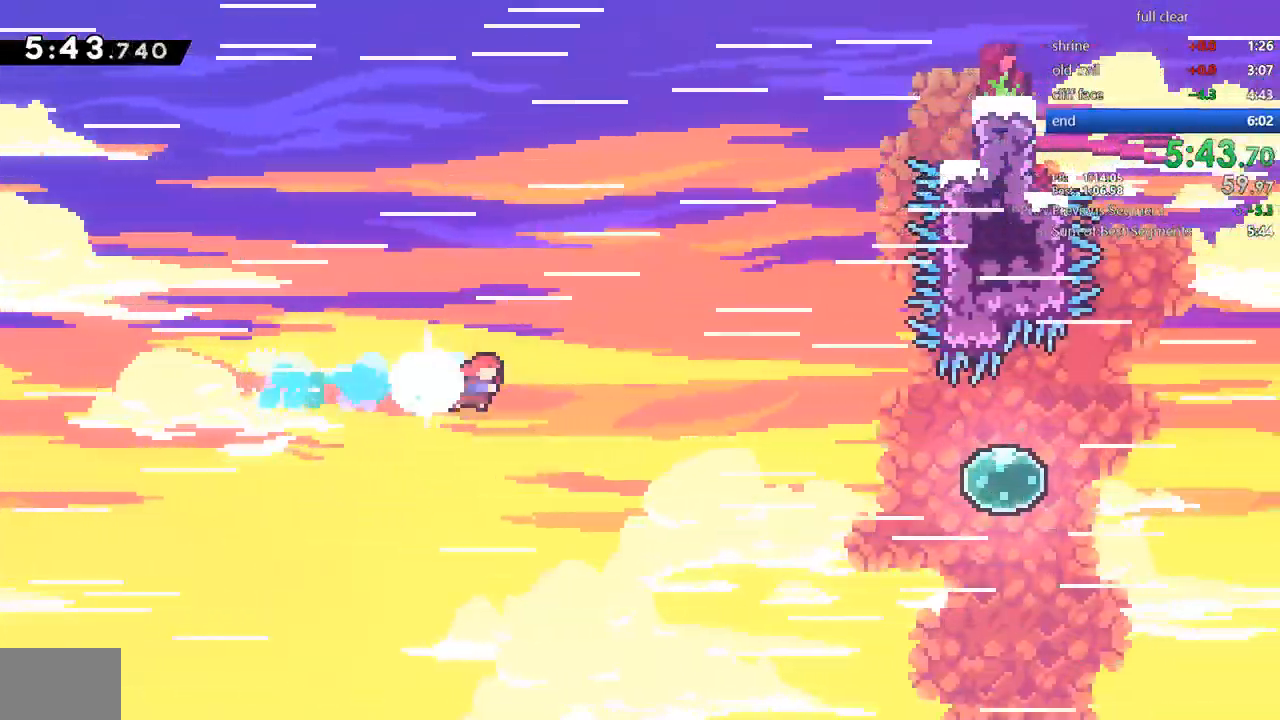
{"buttons": ["DPAD_RIGHT"], "events": [[200, "SQUARE", "down"], [401, "SQUARE", "up"]]}
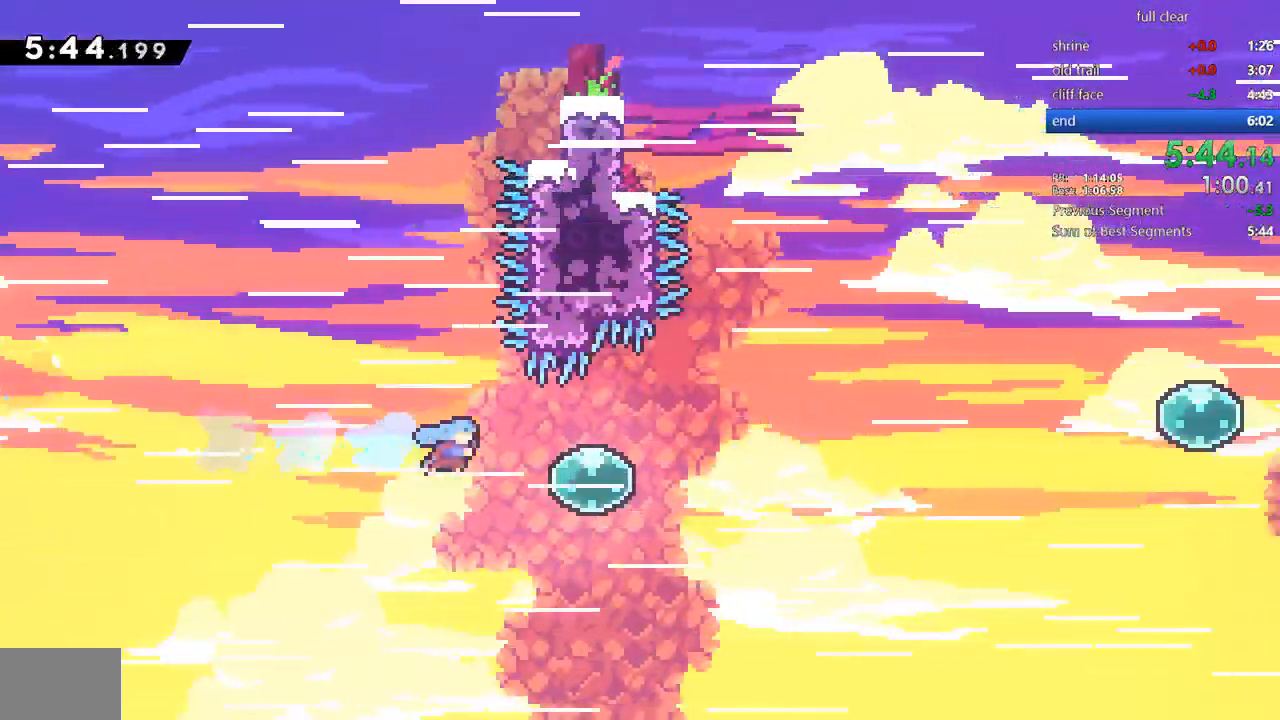
{"buttons": ["DPAD_RIGHT"], "events": [[133, "SQUARE", "down"], [300, "SQUARE", "up"]]}
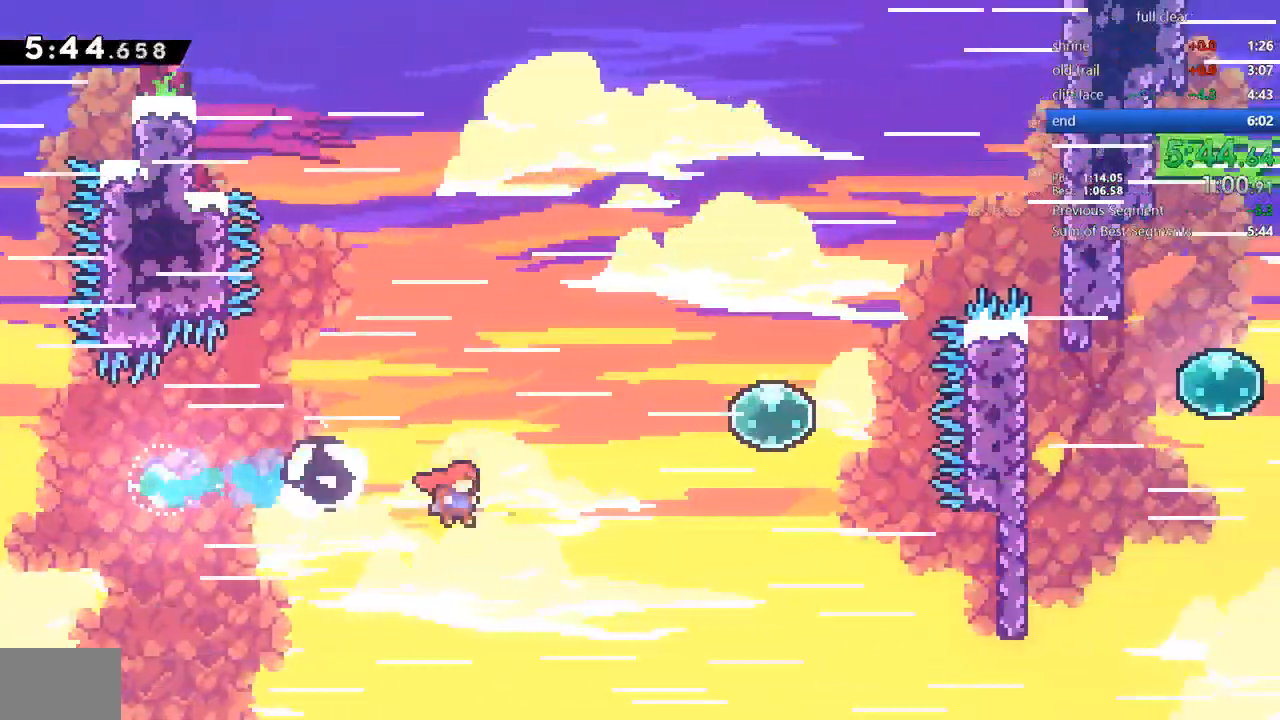
{"buttons": ["SQUARE", "DPAD_UP"], "events": [[100, "DPAD_UP", "down"], [167, "SQUARE", "down"], [334, "SQUARE", "up"], [401, "DPAD_RIGHT", "up"], [501, "SQUARE", "down"]]}
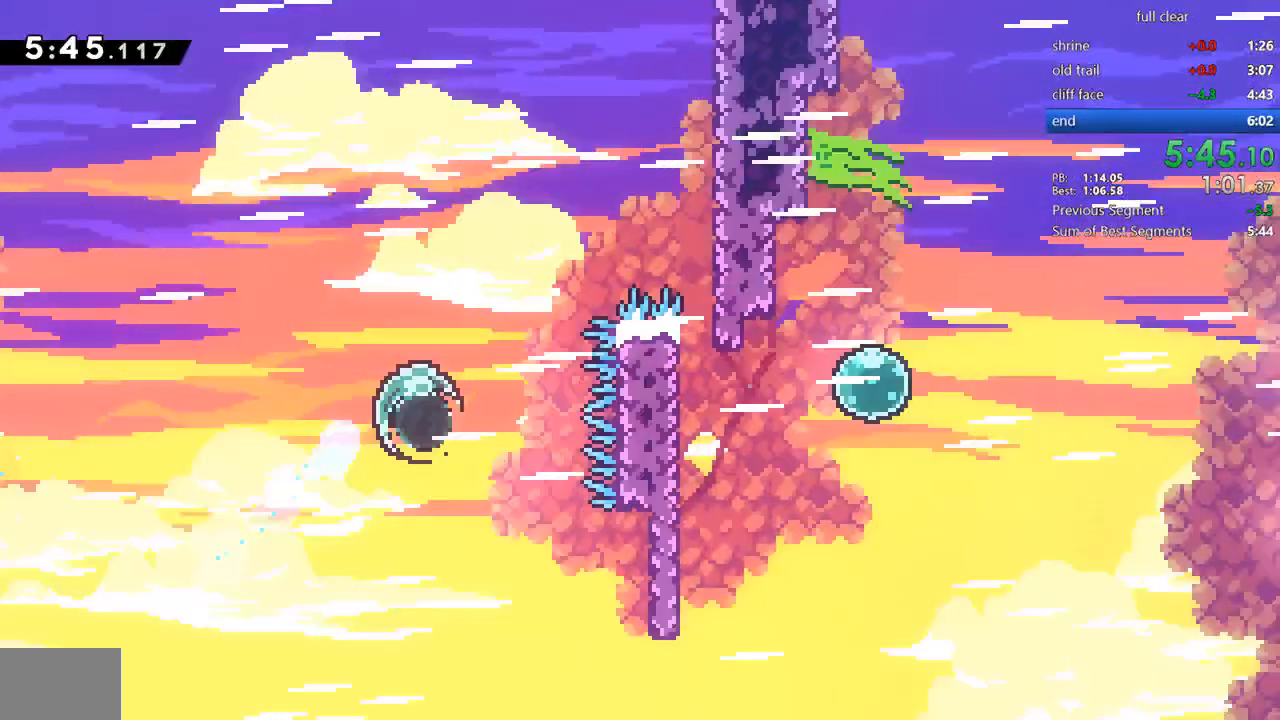
{"buttons": ["DPAD_RIGHT"], "events": [[166, "DPAD_RIGHT", "down"], [166, "DPAD_UP", "up"], [200, "SQUARE", "up"], [283, "SQUARE", "down"], [450, "SQUARE", "up"]]}
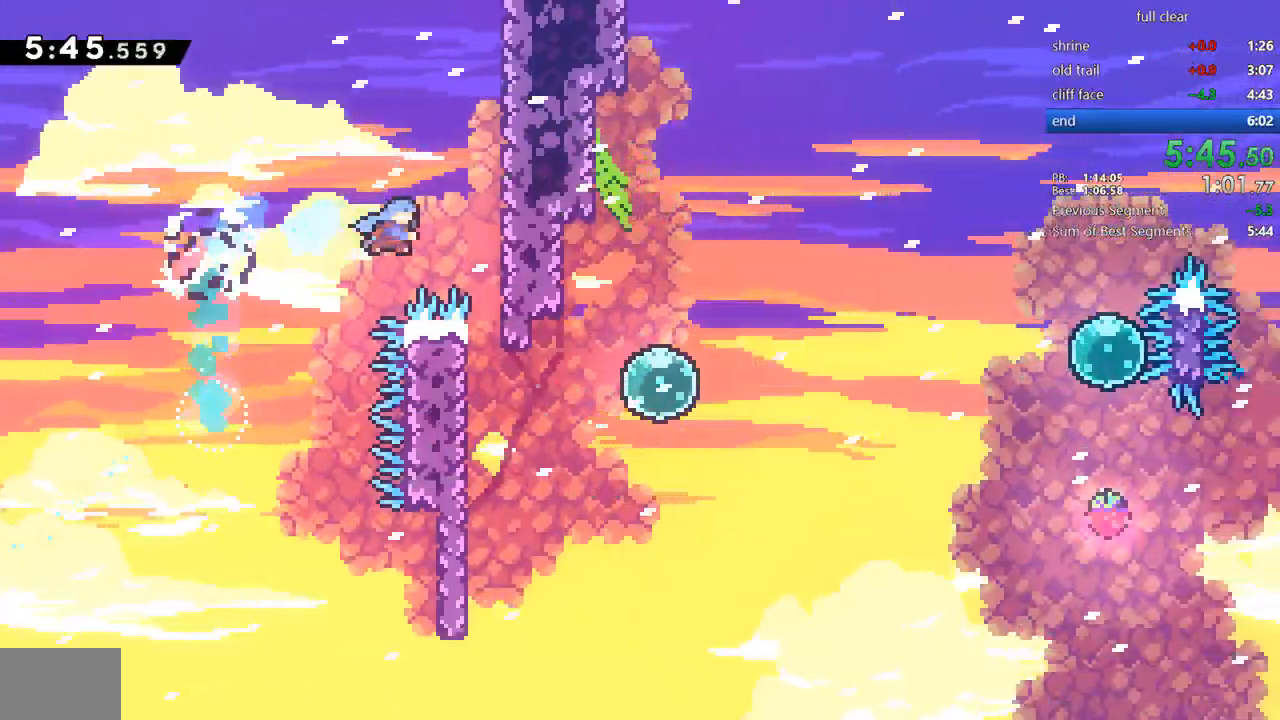
{"buttons": ["CROSS", "DPAD_RIGHT"], "events": [[34, "DPAD_DOWN", "down"], [250, "DPAD_RIGHT", "up"], [284, "DPAD_LEFT", "down"], [384, "DPAD_DOWN", "up"], [417, "DPAD_DOWN", "down"], [417, "DPAD_LEFT", "up"], [451, "CROSS", "down"], [451, "DPAD_DOWN", "up"], [451, "DPAD_RIGHT", "down"]]}
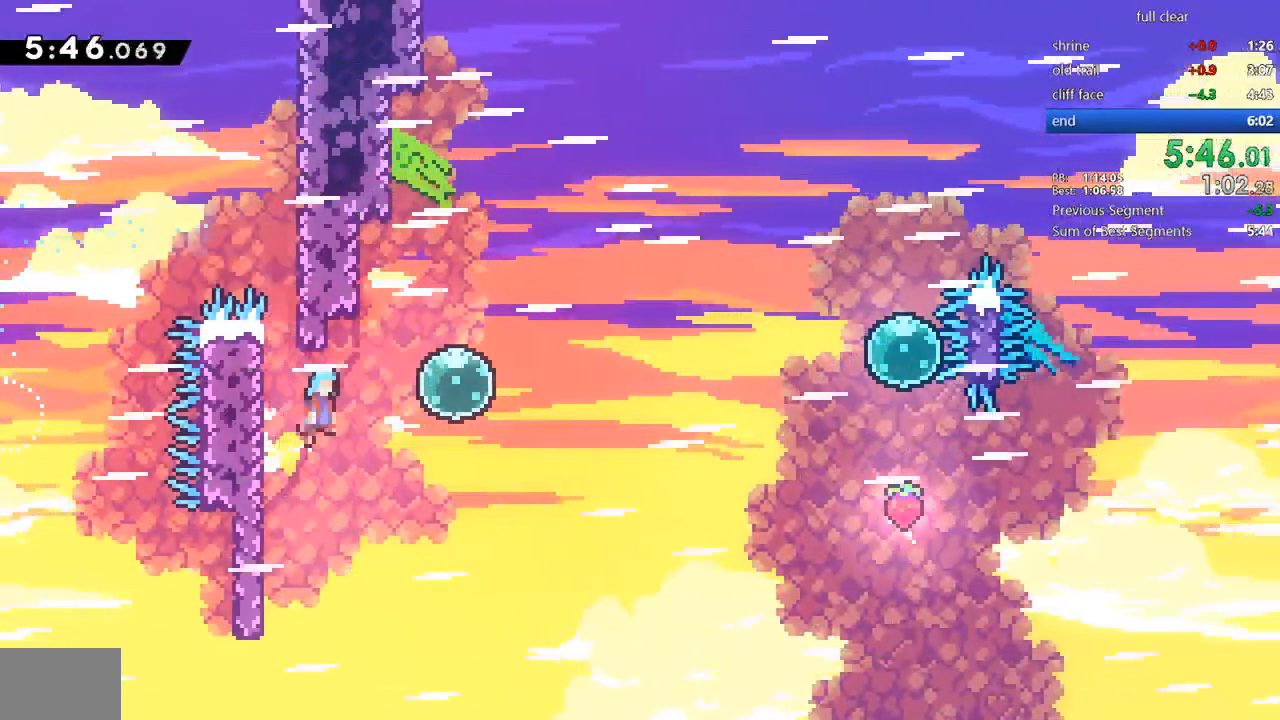
{"buttons": ["DPAD_RIGHT"], "events": [[116, "CROSS", "up"], [183, "SQUARE", "down"], [350, "SQUARE", "up"]]}
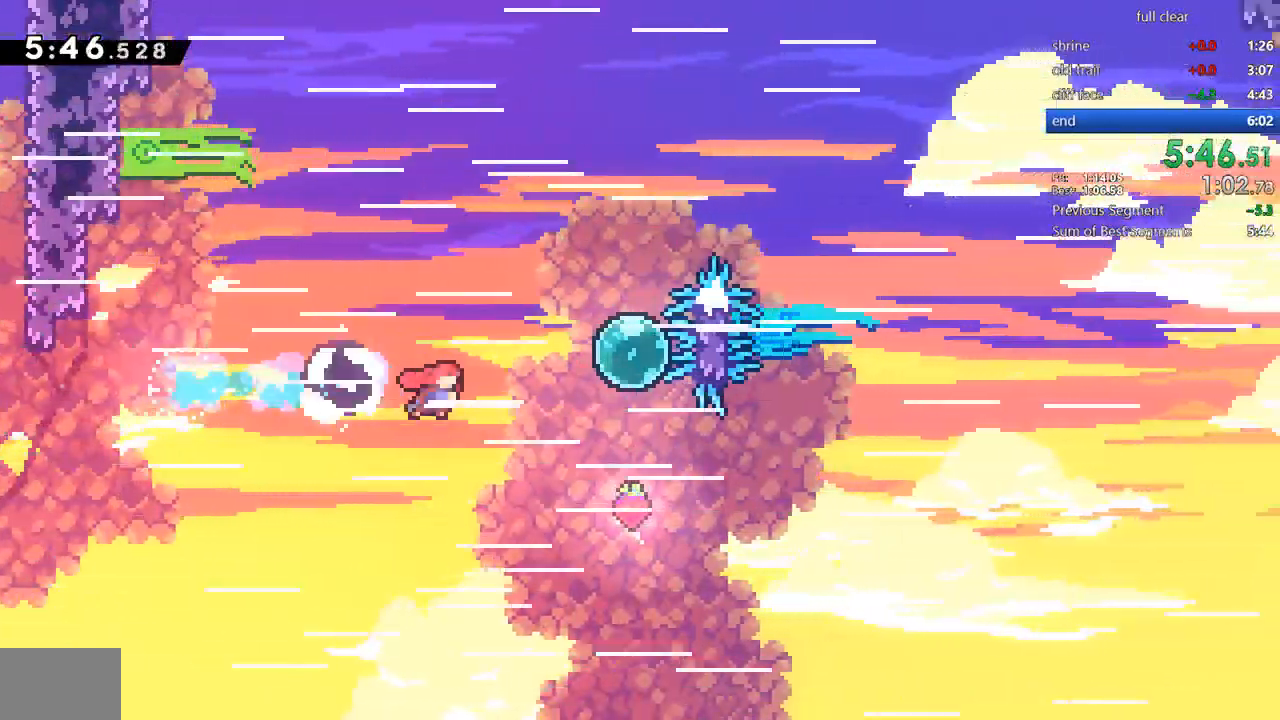
{"buttons": ["SQUARE", "DPAD_UP"]}
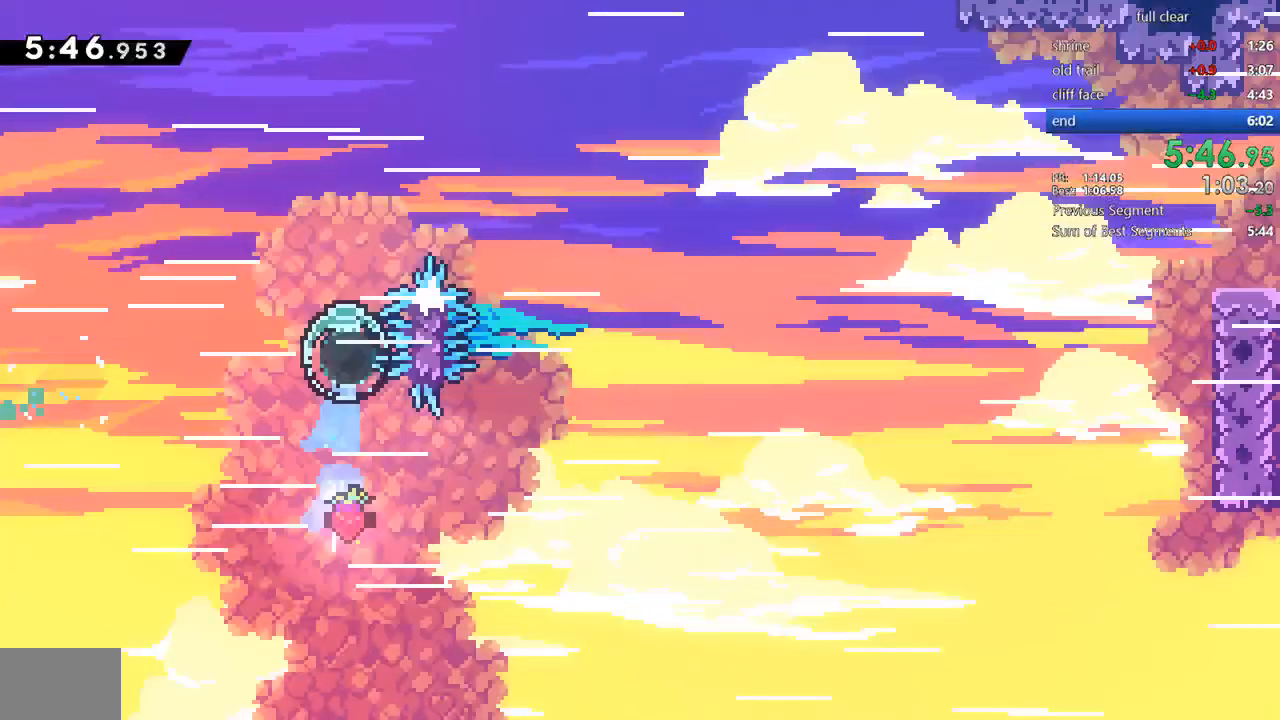
{"buttons": ["DPAD_UP", "DPAD_RIGHT"], "events": [[116, "DPAD_RIGHT", "down"], [150, "SQUARE", "up"]]}
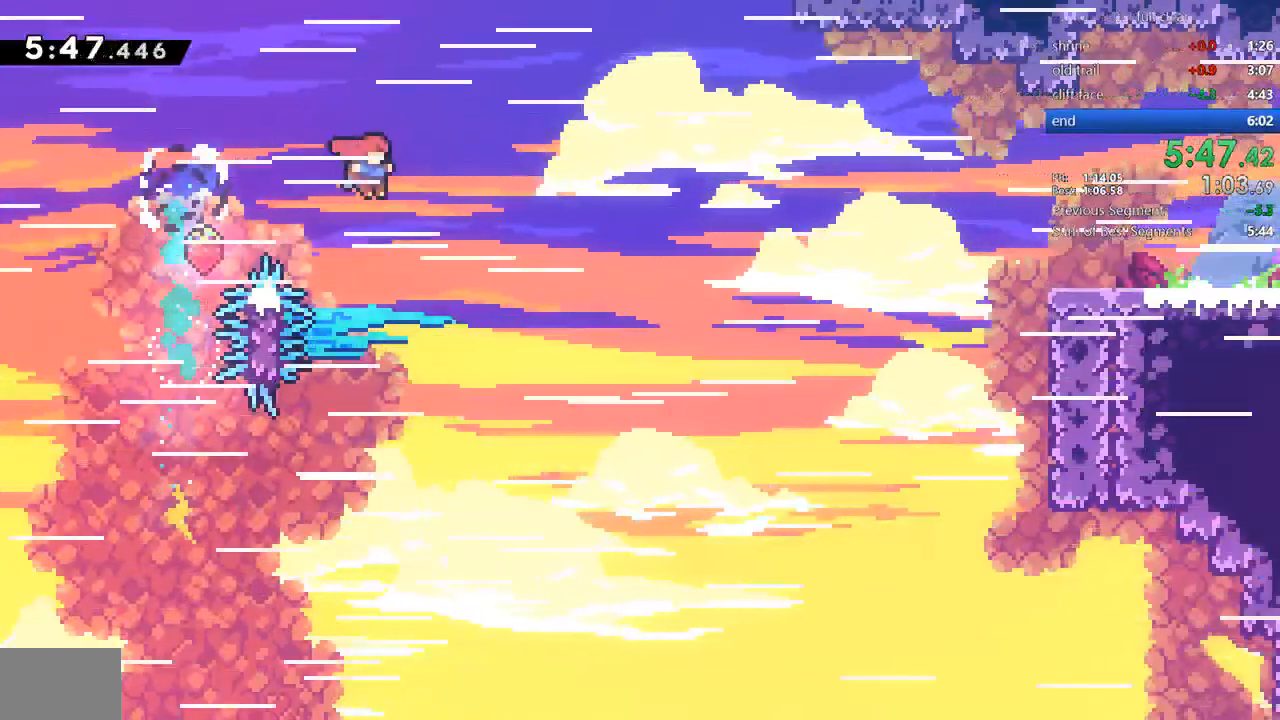
{"buttons": ["SQUARE", "DPAD_UP", "DPAD_RIGHT"], "events": [[384, "SQUARE", "down"]]}
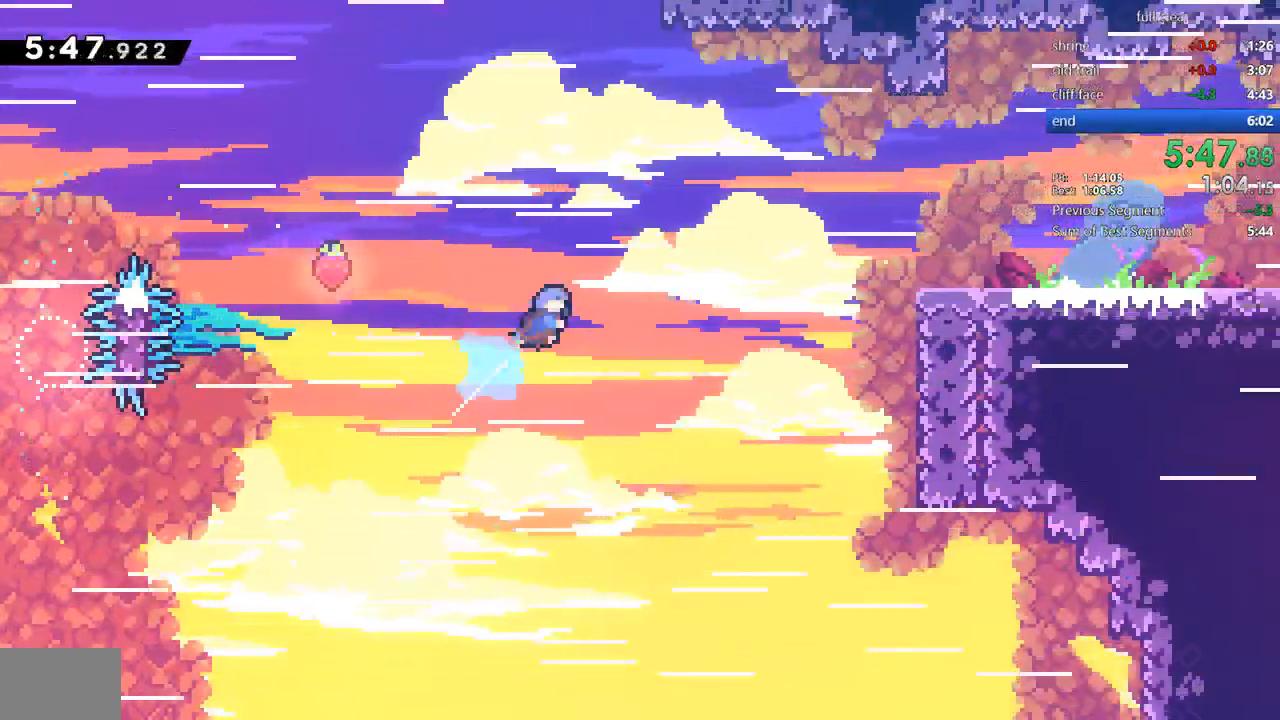
{"buttons": ["R2", "DPAD_UP", "DPAD_RIGHT"], "events": [[116, "SQUARE", "up"], [483, "R2", "down"]]}
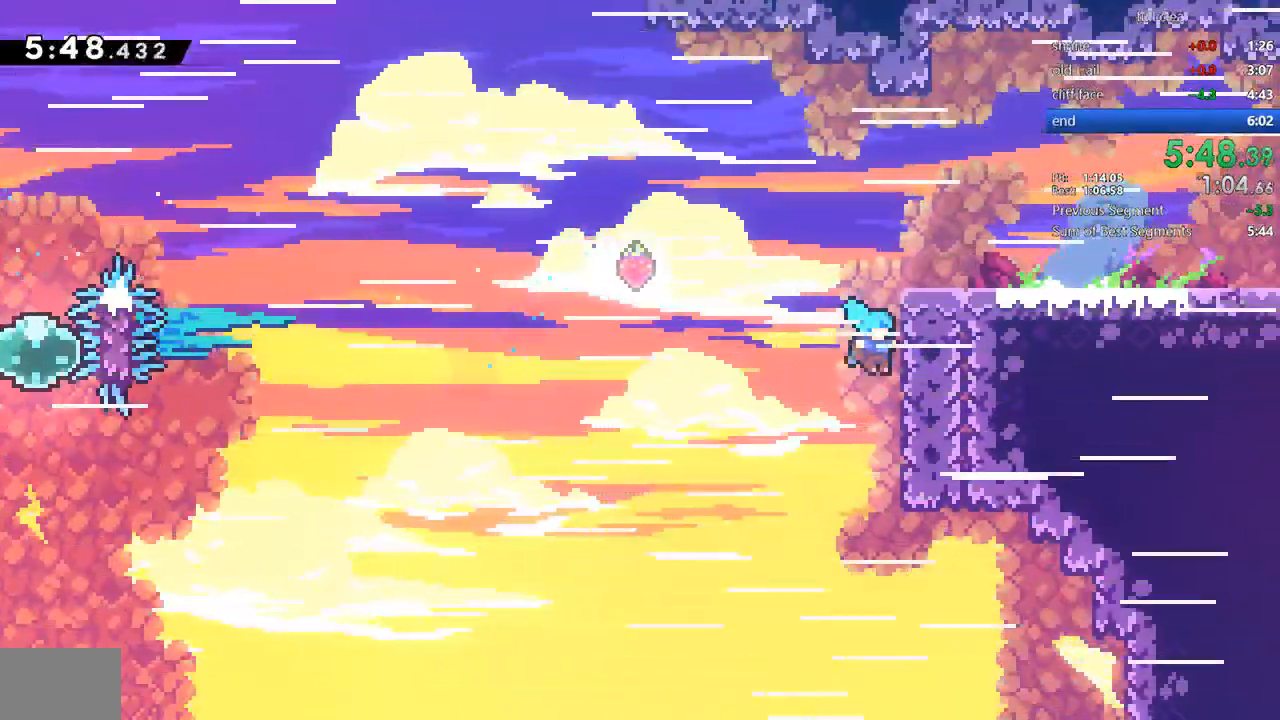
{"buttons": ["SQUARE", "DPAD_DOWN", "DPAD_RIGHT"], "events": [[17, "CROSS", "down"], [217, "DPAD_UP", "up"], [250, "CROSS", "up"], [250, "R2", "up"], [351, "DPAD_DOWN", "down"], [417, "SQUARE", "down"]]}
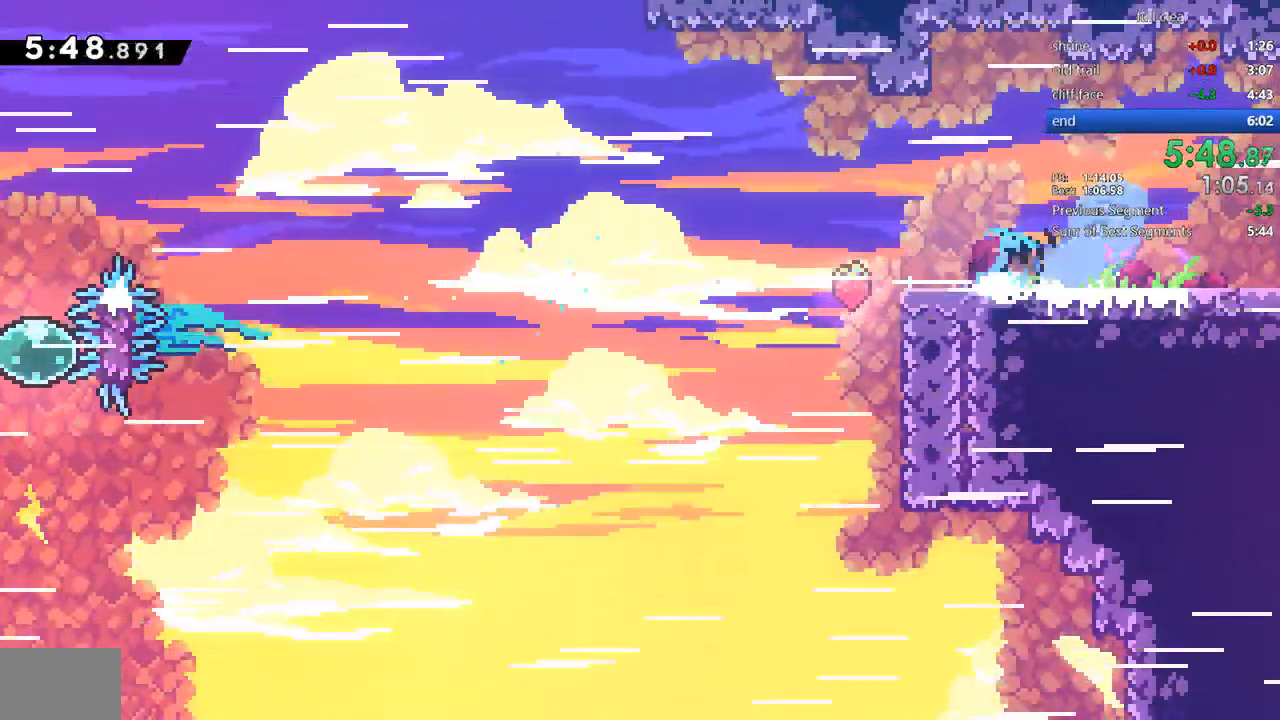
{"buttons": ["DPAD_DOWN", "DPAD_RIGHT"], "events": [[50, "SQUARE", "up"], [116, "CROSS", "down"], [283, "CROSS", "up"]]}